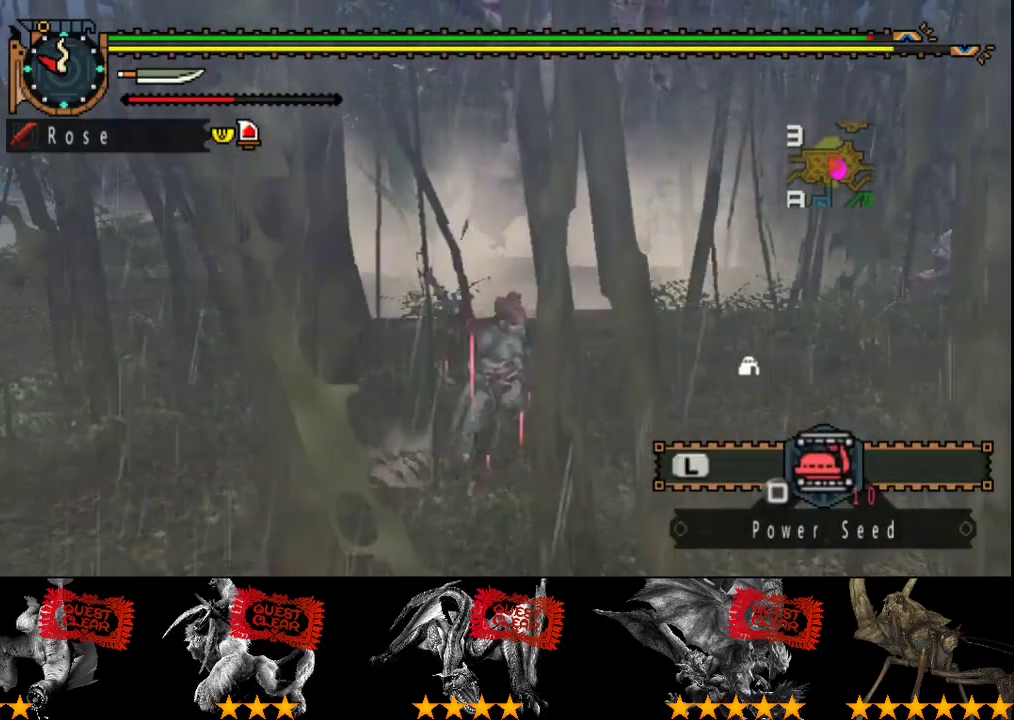
Gameplay with a controller (PlayStation layout); each line is a JSON object with the inputs held at the frame after it. "events" lists button and stick changes between this image and that frame as [ms after this image, input, new state], when the widget could be followed in between. Not read: CROSS L3 R2 R3 SQUARE TRIANGLE.
{"buttons": [], "left_stick": "center", "right_stick": "center", "events": [[117, "left_stick", "center"]]}
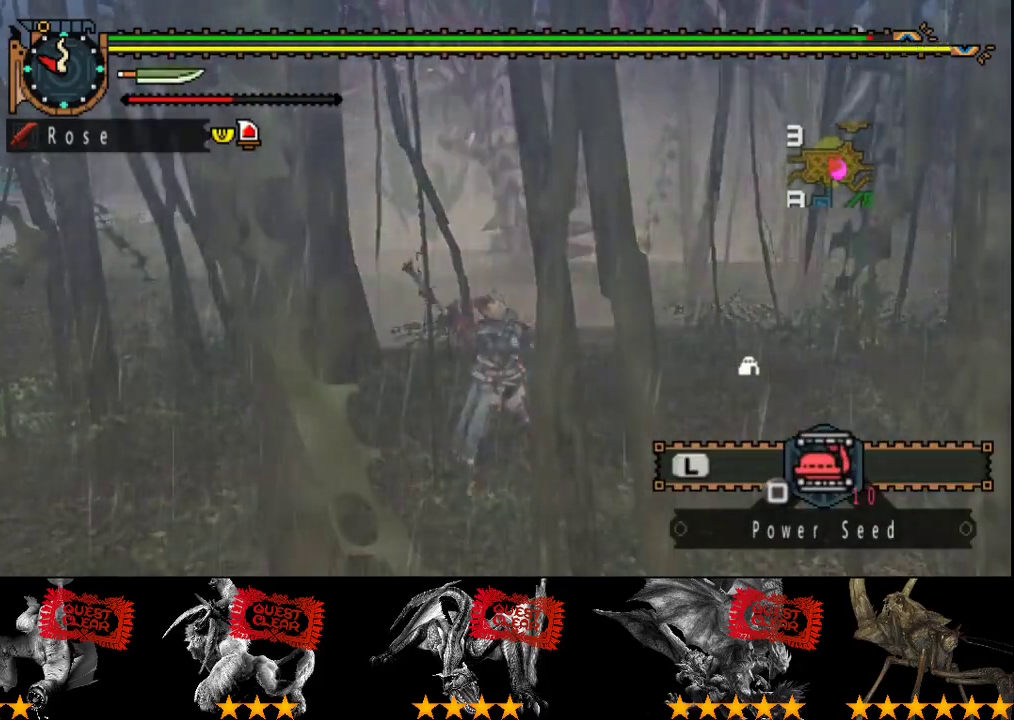
{"buttons": [], "left_stick": "center", "right_stick": "center", "events": [[217, "right_stick", "right"], [350, "right_stick", "center"]]}
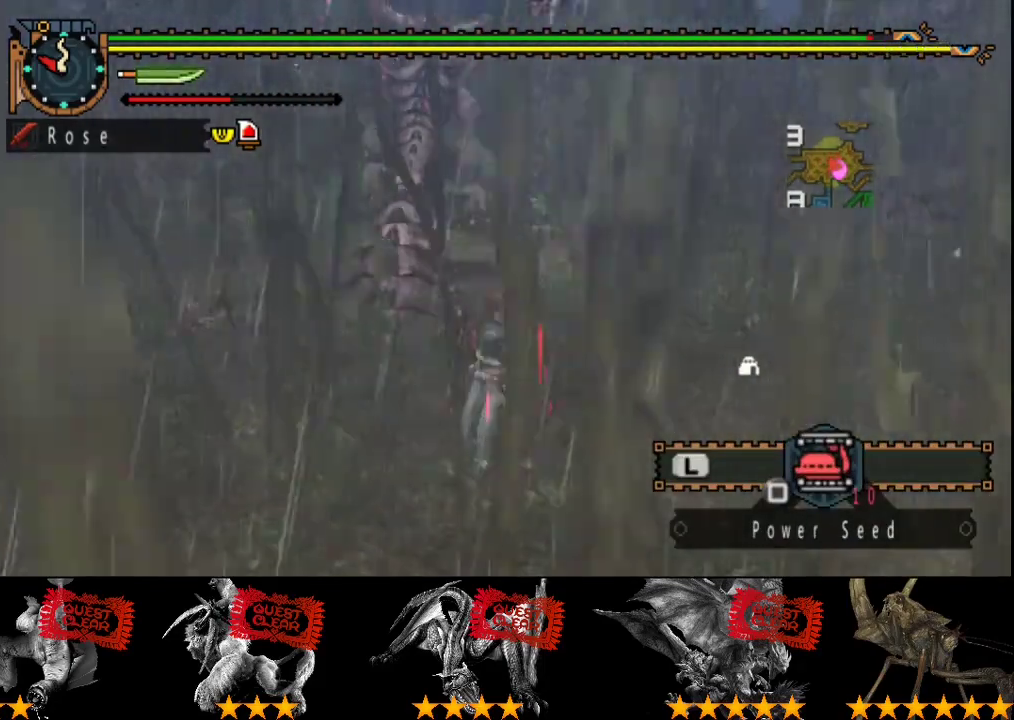
{"buttons": [], "left_stick": "center", "right_stick": "center", "events": [[233, "right_stick", "right"], [367, "right_stick", "center"]]}
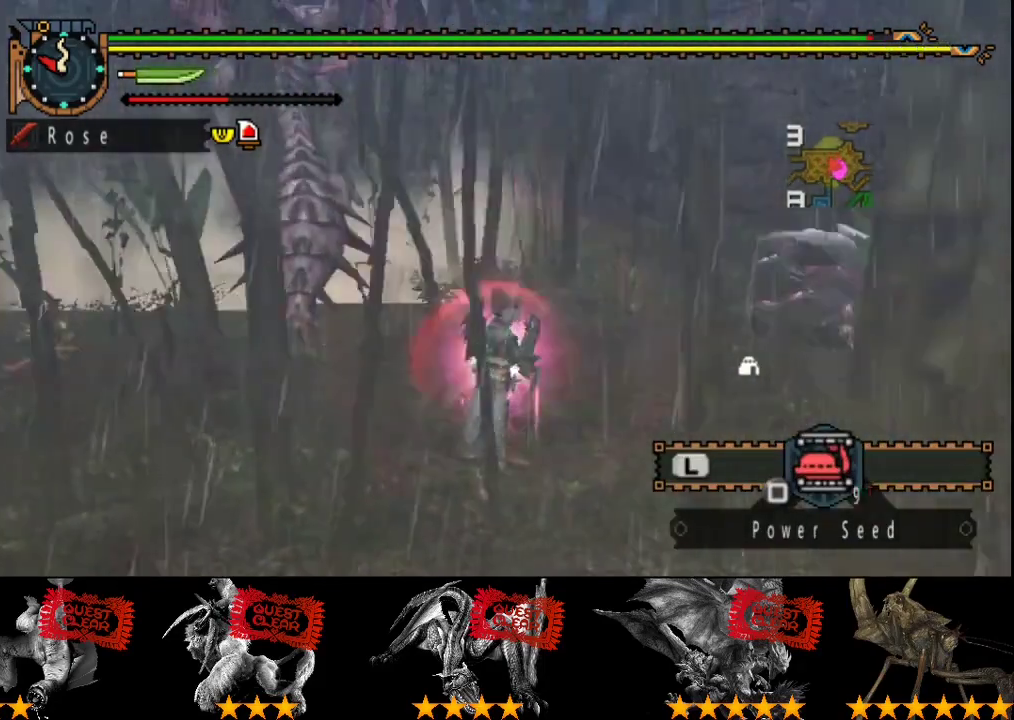
{"buttons": [], "left_stick": "center", "right_stick": "center", "events": []}
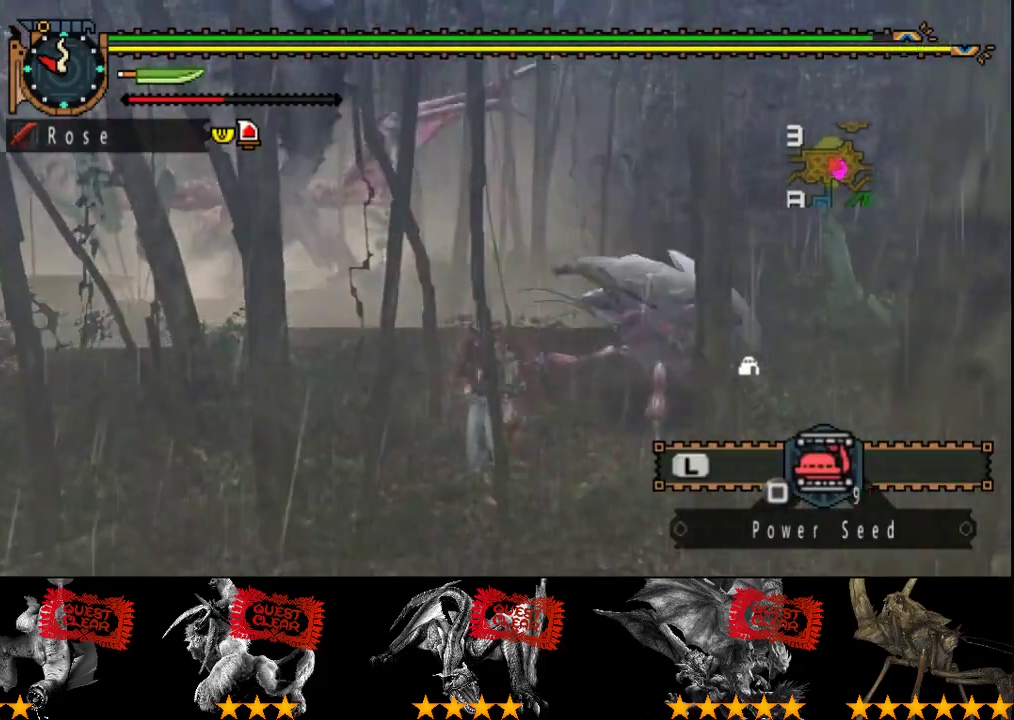
{"buttons": [], "left_stick": "center", "right_stick": "center", "events": []}
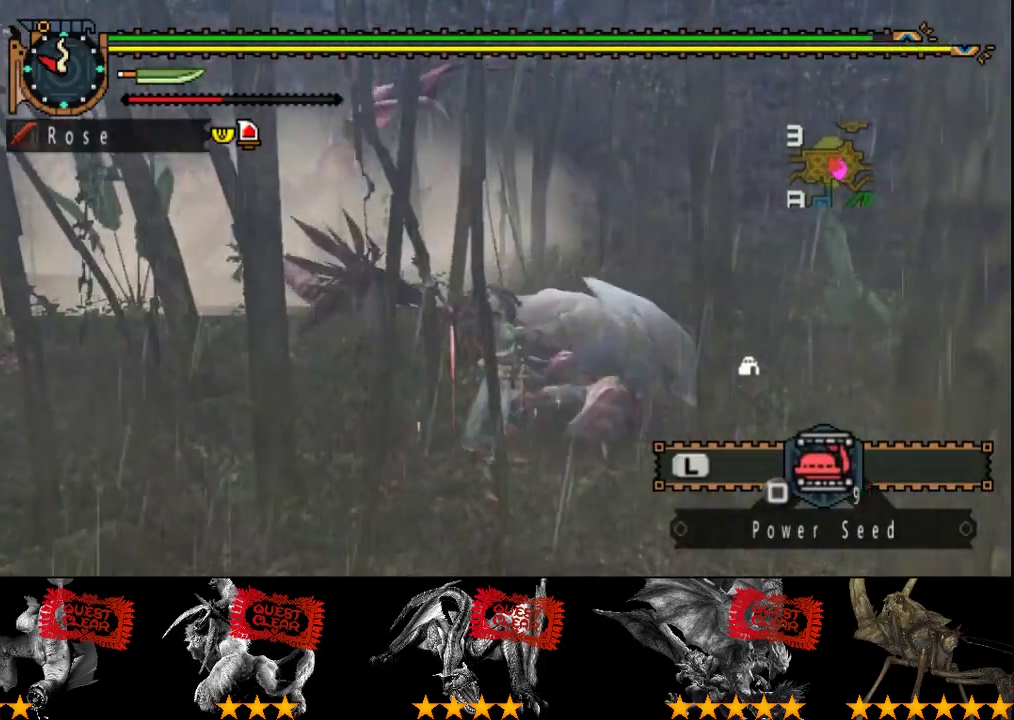
{"buttons": [], "left_stick": "right", "right_stick": "center", "events": [[250, "left_stick", "right"]]}
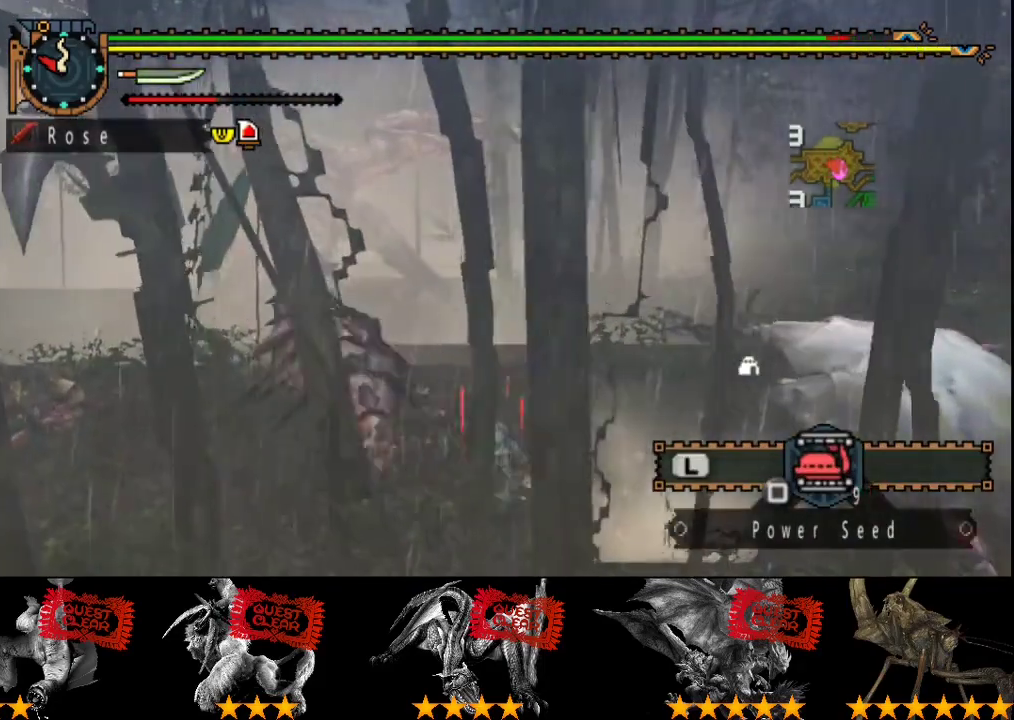
{"buttons": ["CIRCLE"], "left_stick": "down-right", "right_stick": "center", "events": [[50, "left_stick", "down-right"], [450, "CIRCLE", "down"]]}
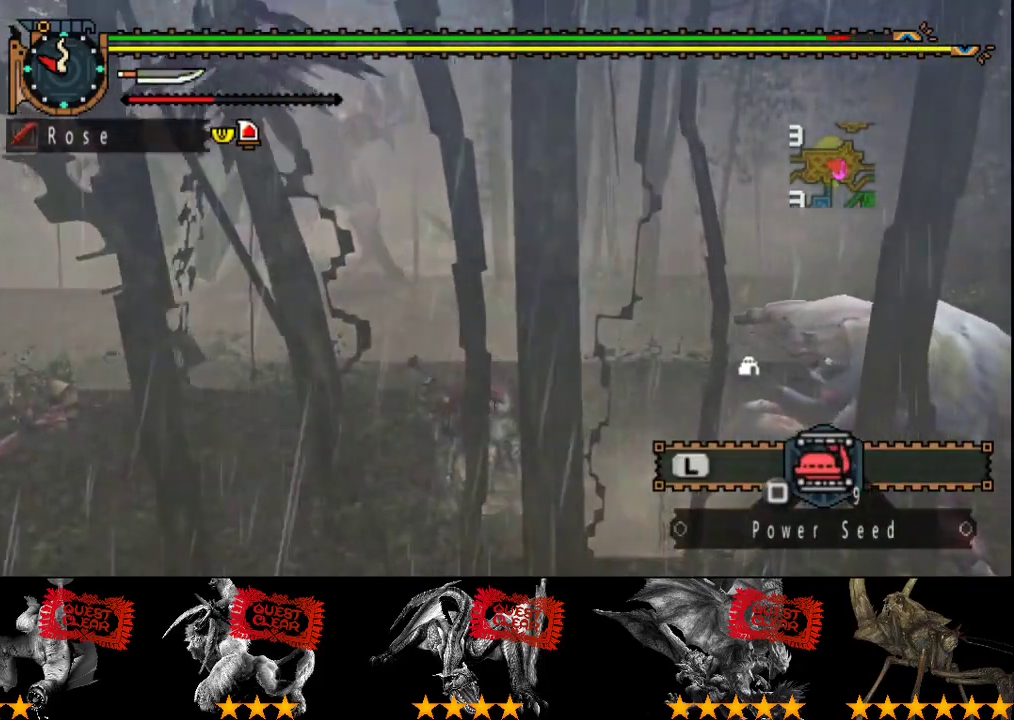
{"buttons": [], "left_stick": "down-right", "right_stick": "center", "events": [[17, "CIRCLE", "up"], [83, "CIRCLE", "down"], [183, "CIRCLE", "up"]]}
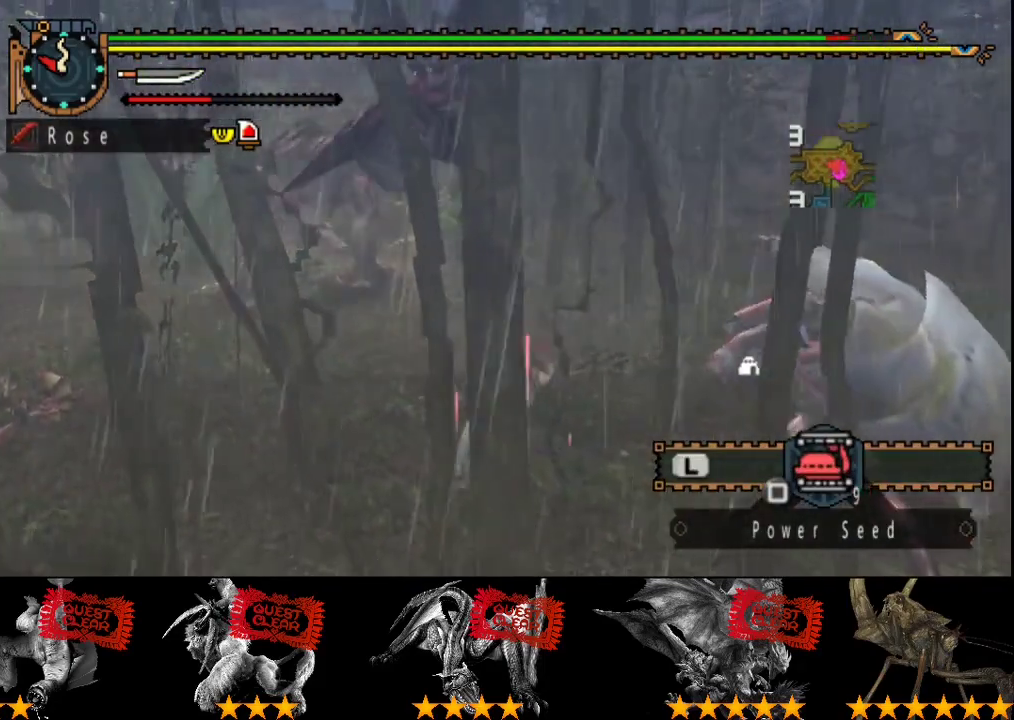
{"buttons": [], "left_stick": "down-right", "right_stick": "center", "events": [[67, "CIRCLE", "down"], [167, "CIRCLE", "up"], [233, "CIRCLE", "down"], [300, "CIRCLE", "up"], [367, "CIRCLE", "down"], [450, "CIRCLE", "up"]]}
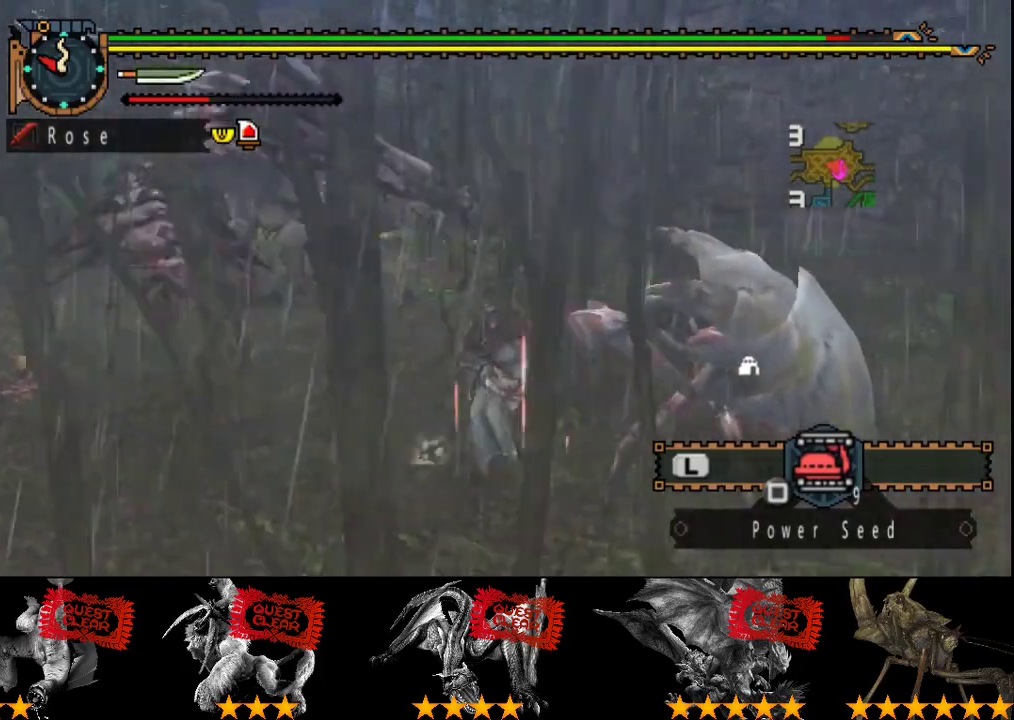
{"buttons": [], "left_stick": "center", "right_stick": "center", "events": [[117, "left_stick", "right"], [450, "left_stick", "center"]]}
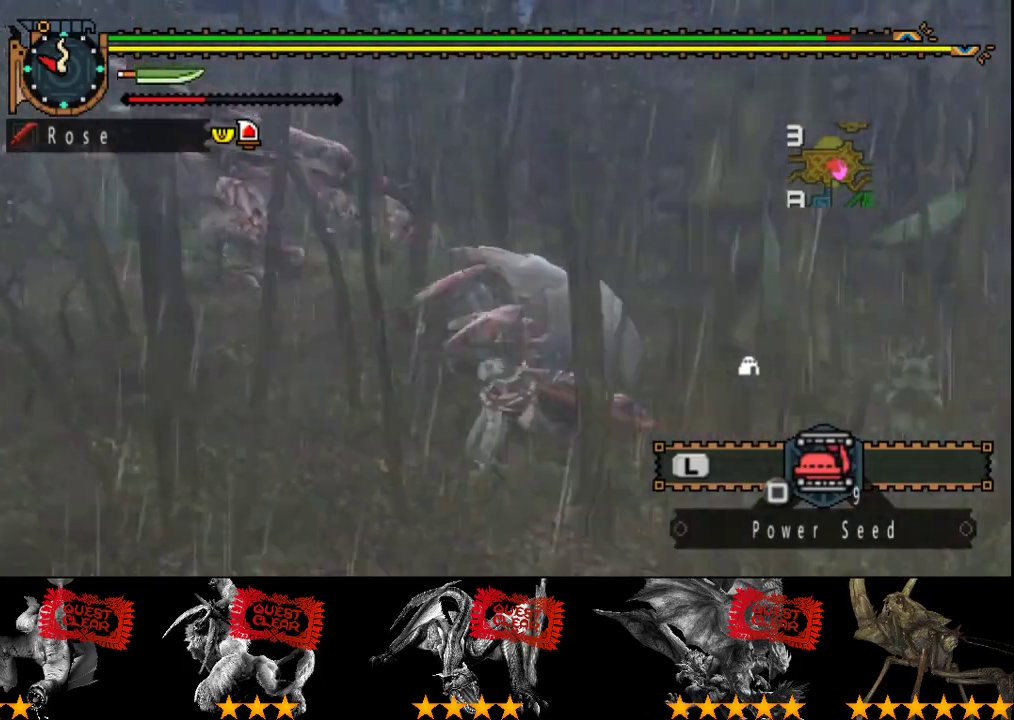
{"buttons": [], "left_stick": "center", "right_stick": "center", "events": [[350, "DPAD_LEFT", "down"], [467, "DPAD_LEFT", "up"]]}
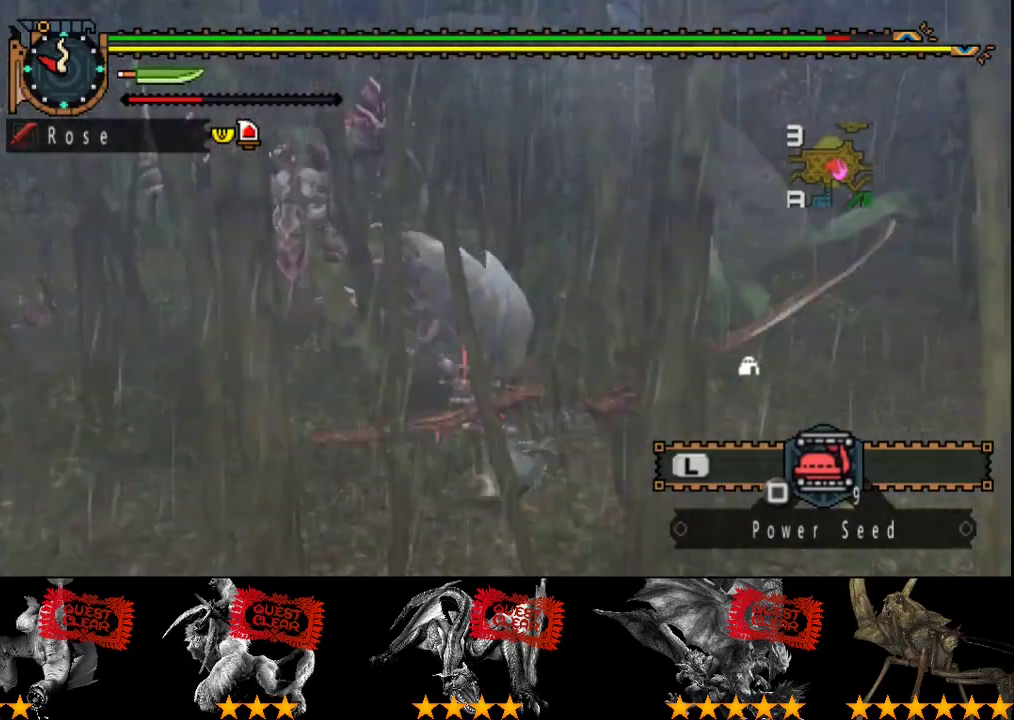
{"buttons": [], "left_stick": "center", "right_stick": "center", "events": [[133, "DPAD_LEFT", "down"], [233, "DPAD_LEFT", "up"]]}
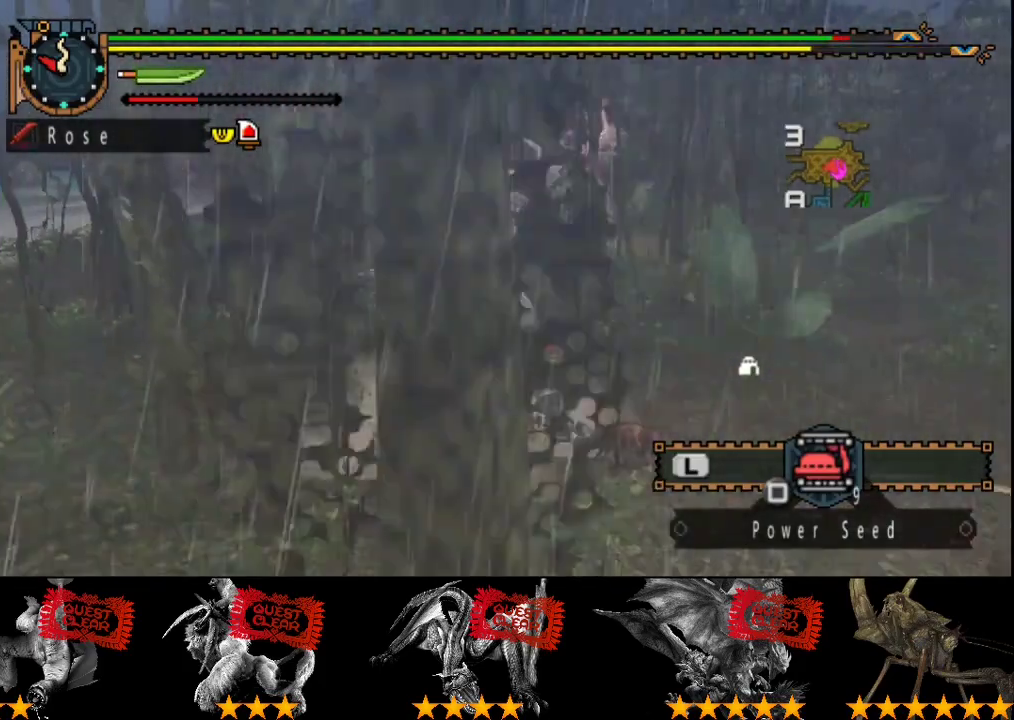
{"buttons": [], "left_stick": "right", "right_stick": "center", "events": [[167, "left_stick", "right"]]}
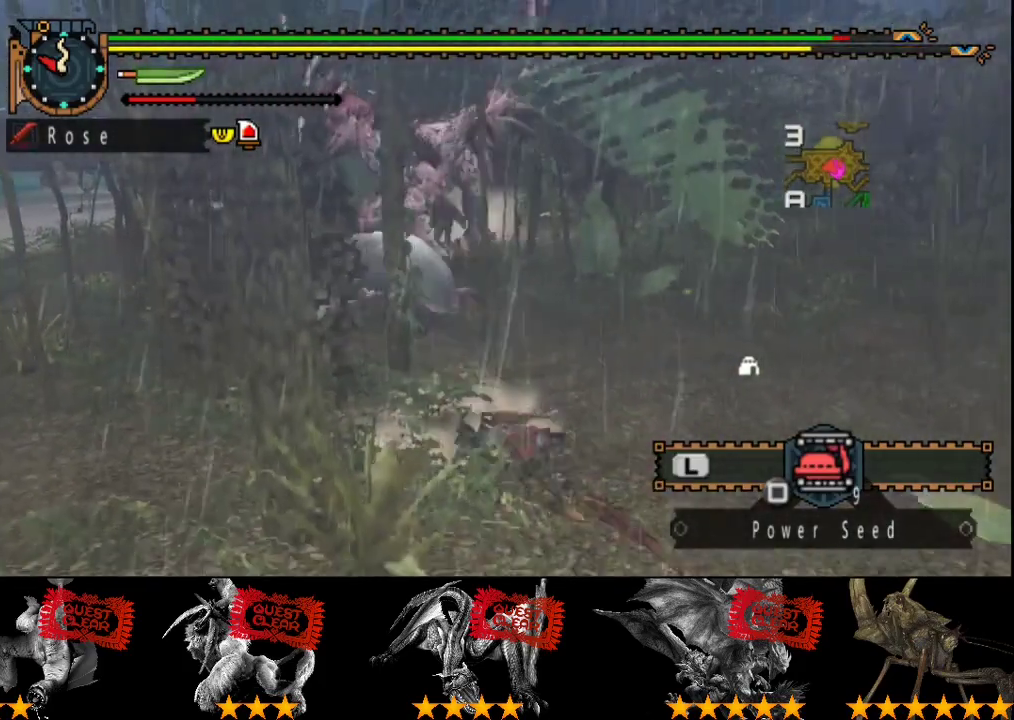
{"buttons": [], "left_stick": "right", "right_stick": "center", "events": []}
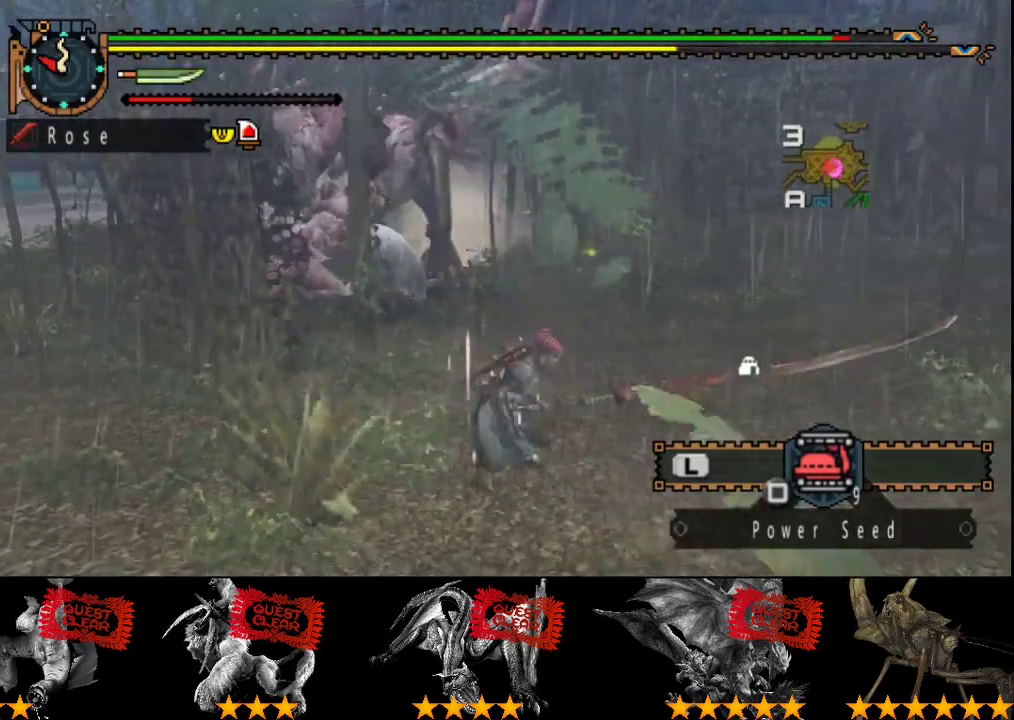
{"buttons": [], "left_stick": "center", "right_stick": "left", "events": [[150, "left_stick", "up-right"], [250, "right_stick", "left"], [317, "left_stick", "center"]]}
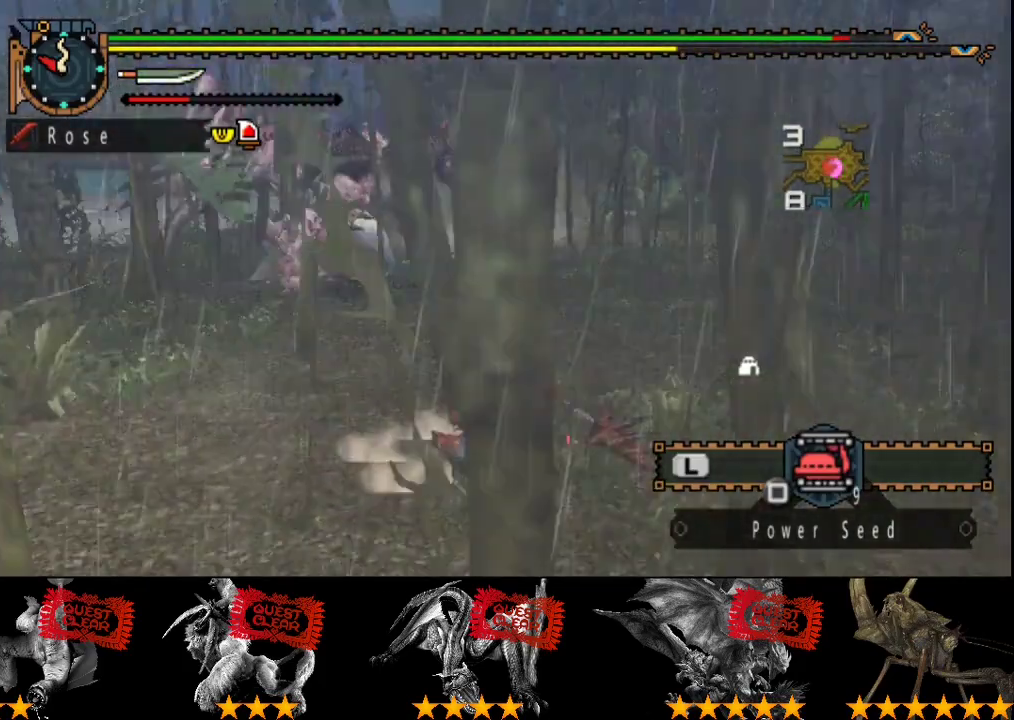
{"buttons": [], "left_stick": "right", "right_stick": "center", "events": [[50, "right_stick", "center"], [300, "left_stick", "right"]]}
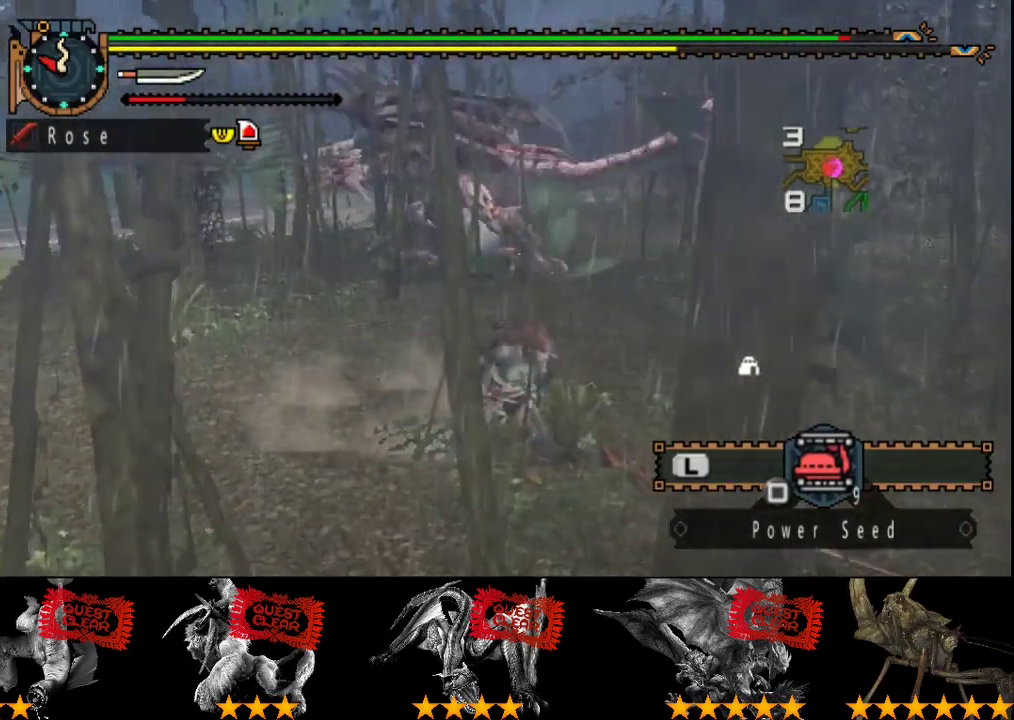
{"buttons": [], "left_stick": "up-left", "right_stick": "center", "events": [[233, "right_stick", "left"], [300, "left_stick", "down-right"], [367, "right_stick", "center"], [400, "left_stick", "down-left"], [500, "left_stick", "up-left"]]}
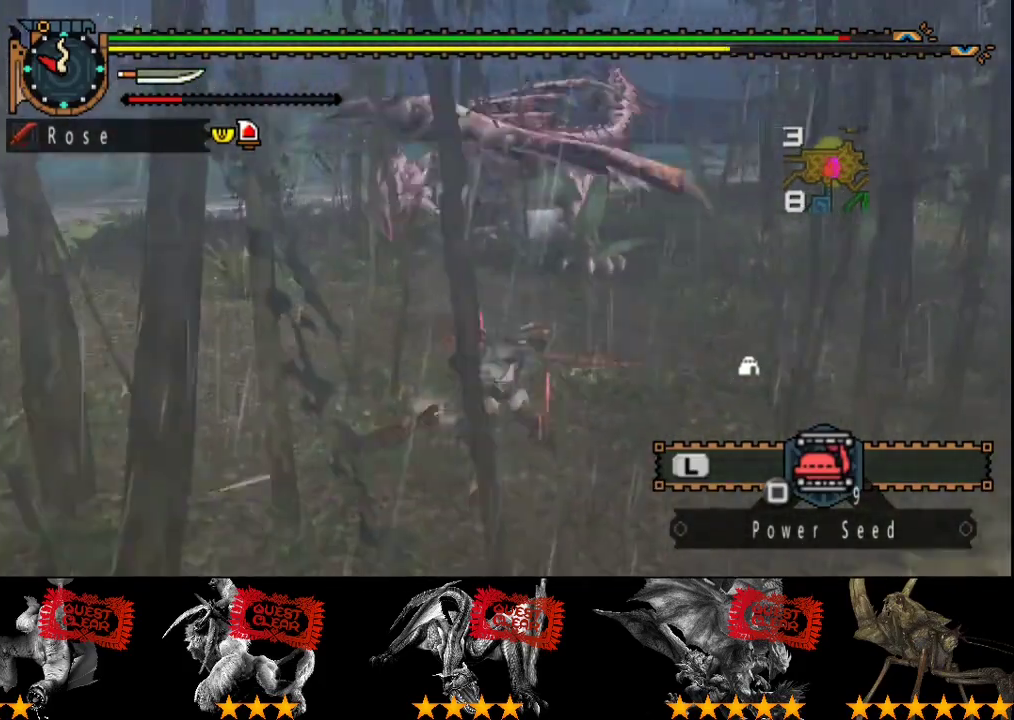
{"buttons": [], "left_stick": "up", "right_stick": "center", "events": [[100, "left_stick", "up"]]}
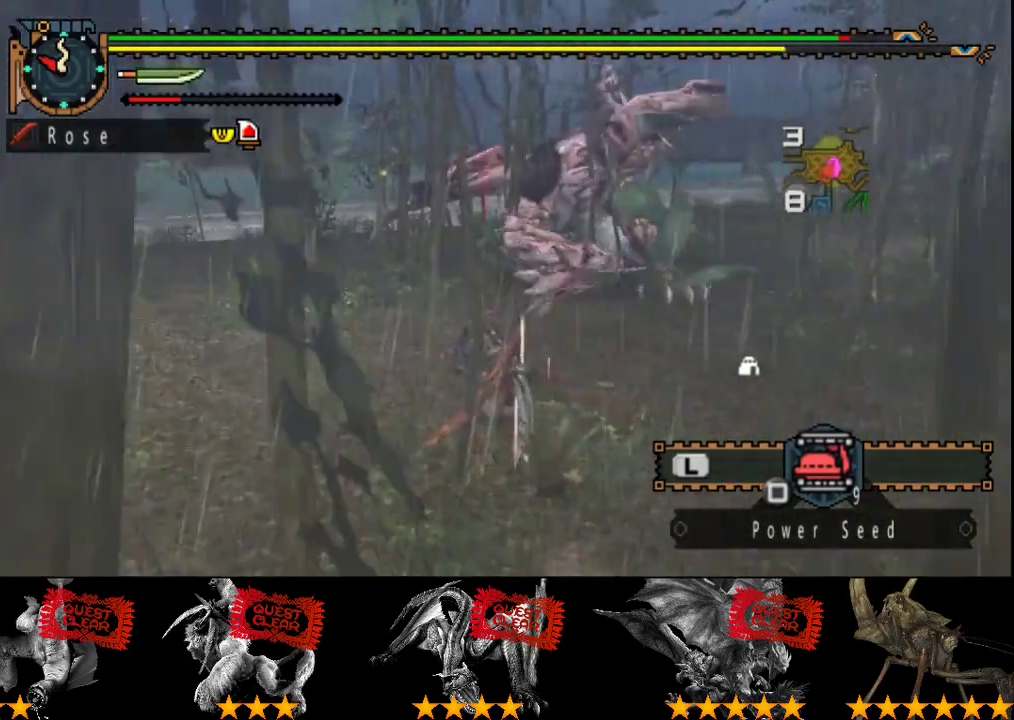
{"buttons": [], "left_stick": "up", "right_stick": "center", "events": [[167, "CIRCLE", "down"], [267, "CIRCLE", "up"]]}
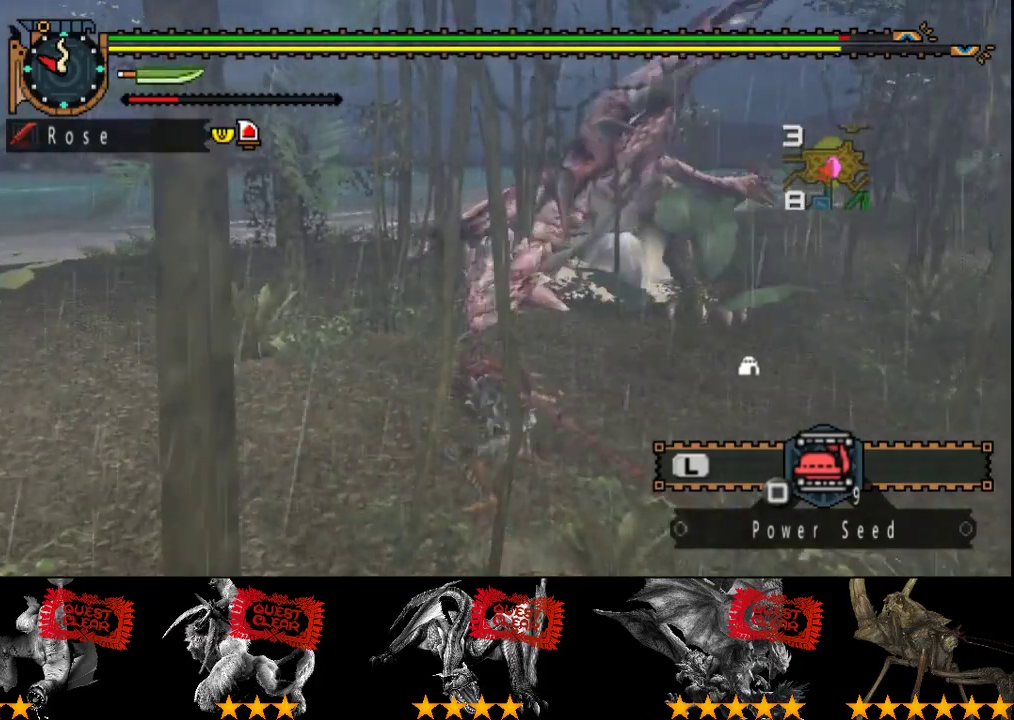
{"buttons": ["CIRCLE"], "left_stick": "center", "right_stick": "center", "events": [[17, "CIRCLE", "down"], [50, "left_stick", "center"], [117, "CIRCLE", "up"], [183, "CIRCLE", "down"], [283, "CIRCLE", "up"], [350, "CIRCLE", "down"], [417, "CIRCLE", "up"], [483, "CIRCLE", "down"]]}
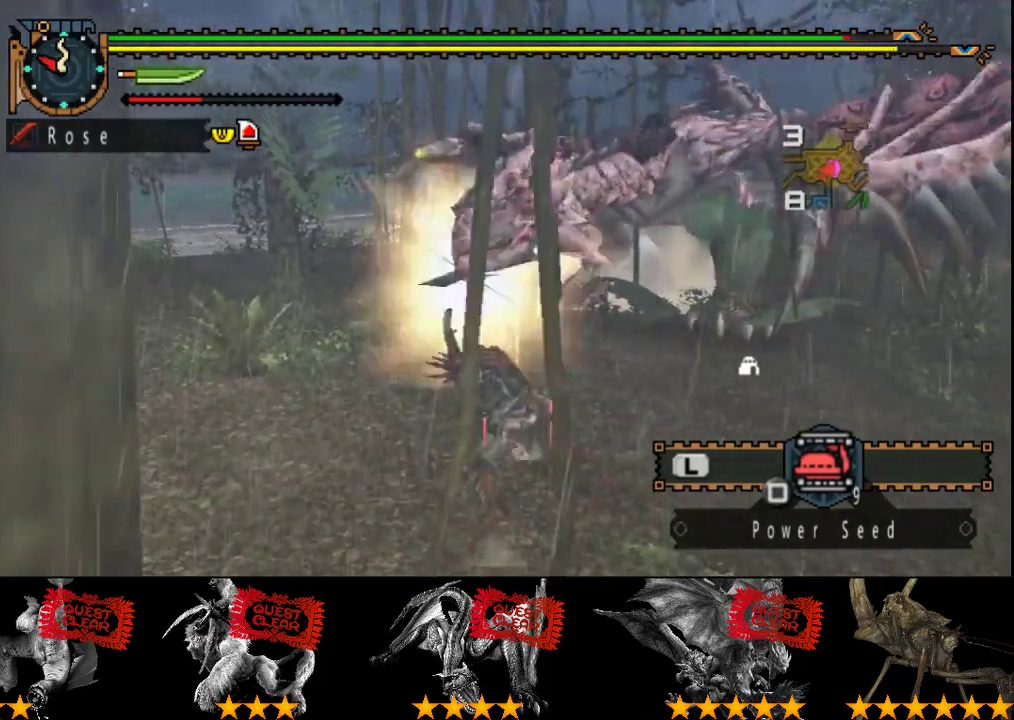
{"buttons": [], "left_stick": "center", "right_stick": "center", "events": [[333, "CIRCLE", "up"]]}
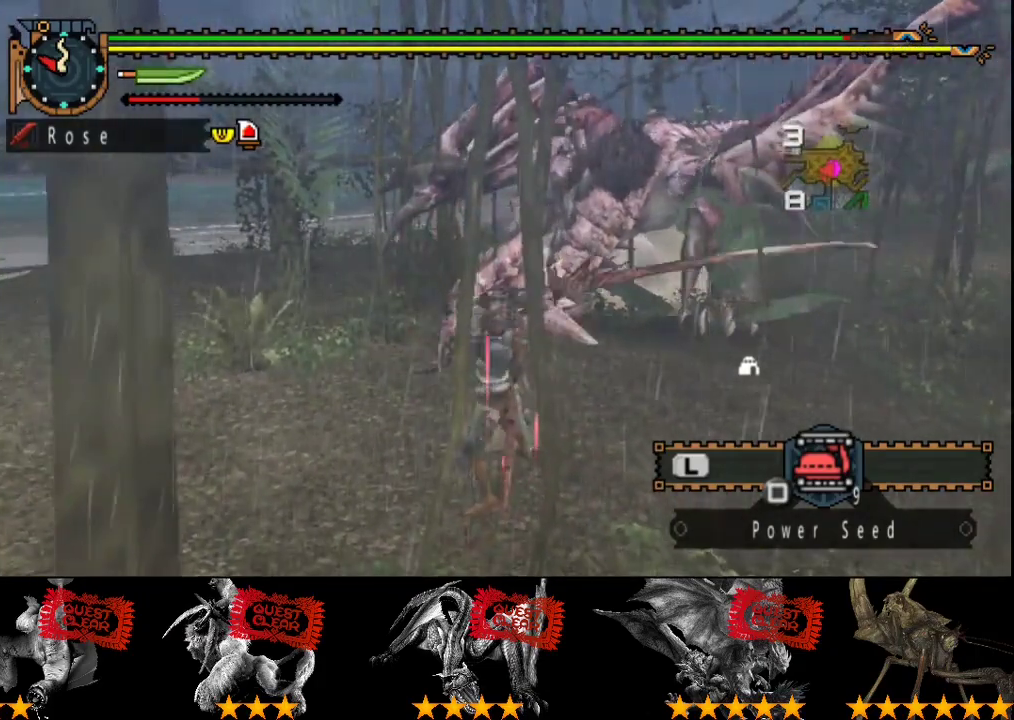
{"buttons": [], "left_stick": "center", "right_stick": "center", "events": []}
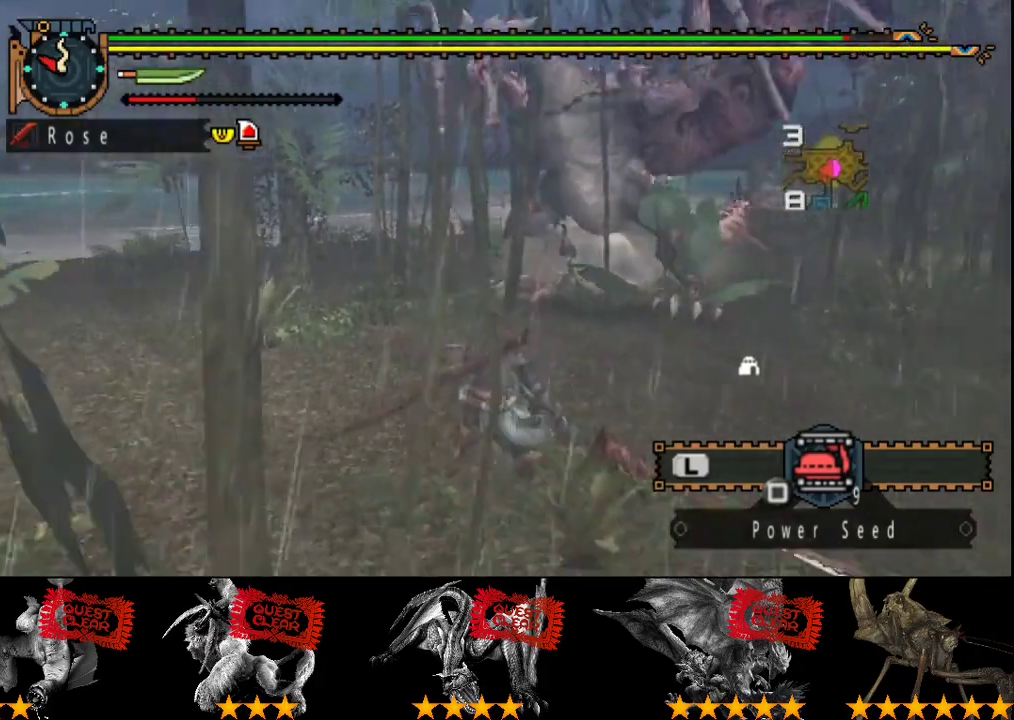
{"buttons": [], "left_stick": "up-right", "right_stick": "center", "events": [[283, "left_stick", "up-right"], [383, "right_stick", "right"], [433, "right_stick", "down-right"], [483, "right_stick", "center"]]}
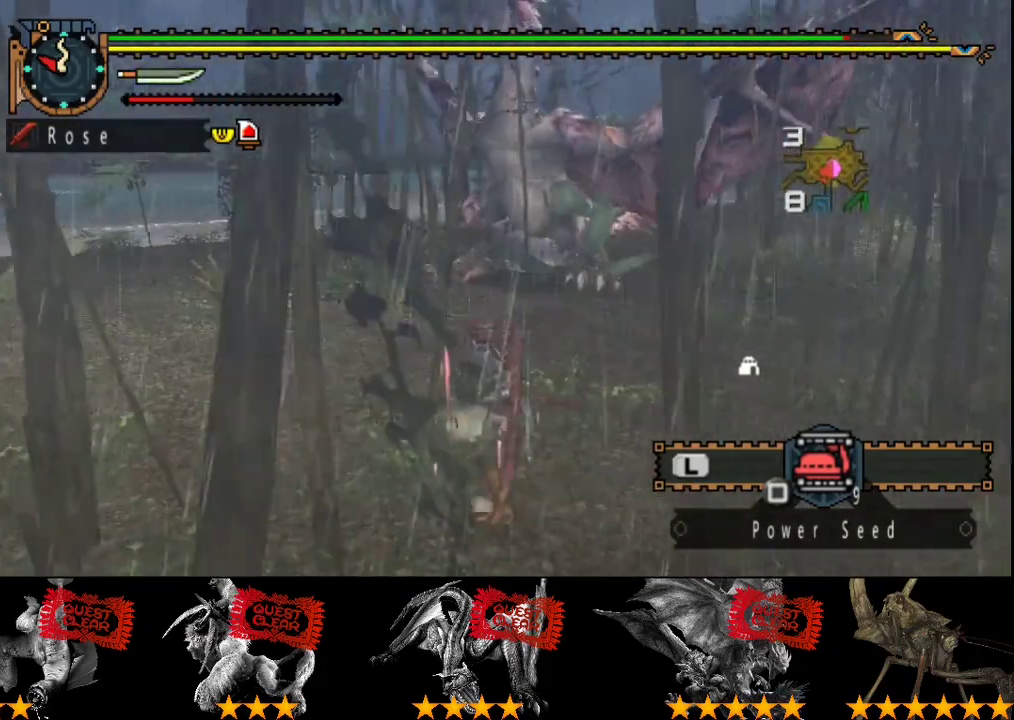
{"buttons": [], "left_stick": "up-right", "right_stick": "right", "events": [[400, "right_stick", "right"]]}
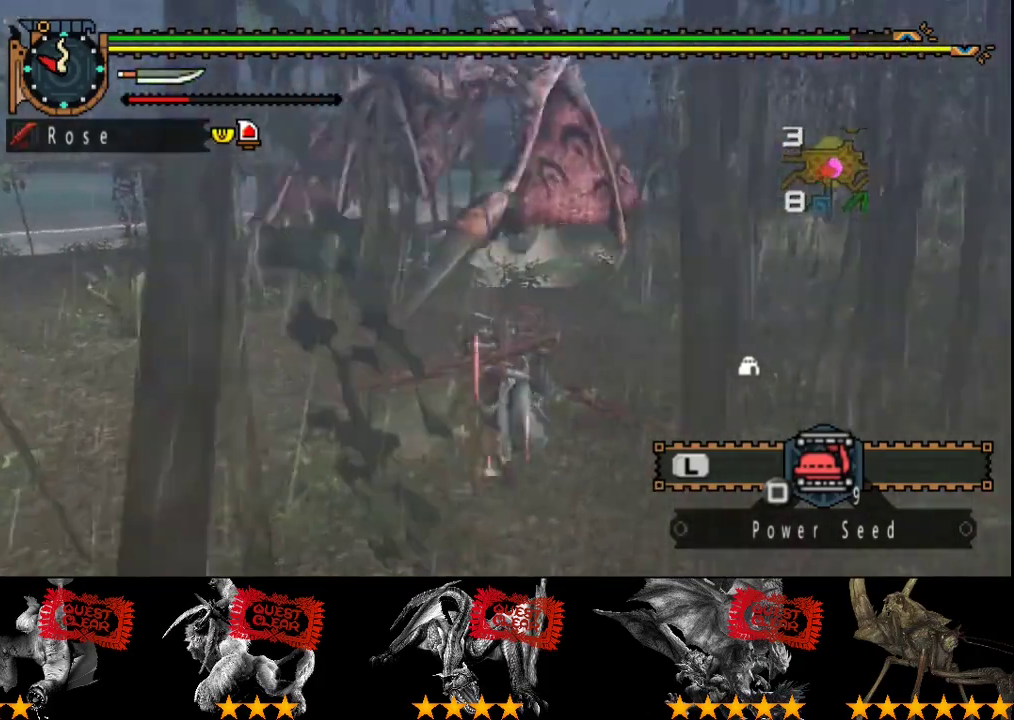
{"buttons": [], "left_stick": "up", "right_stick": "center", "events": [[33, "right_stick", "center"], [67, "left_stick", "up"]]}
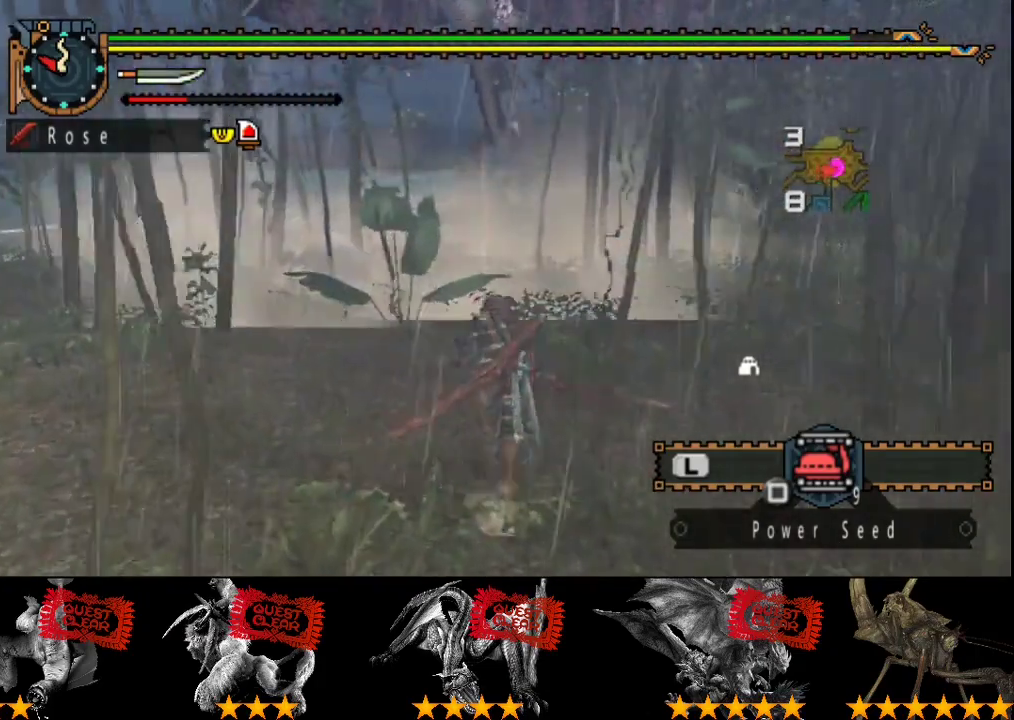
{"buttons": [], "left_stick": "up", "right_stick": "center", "events": []}
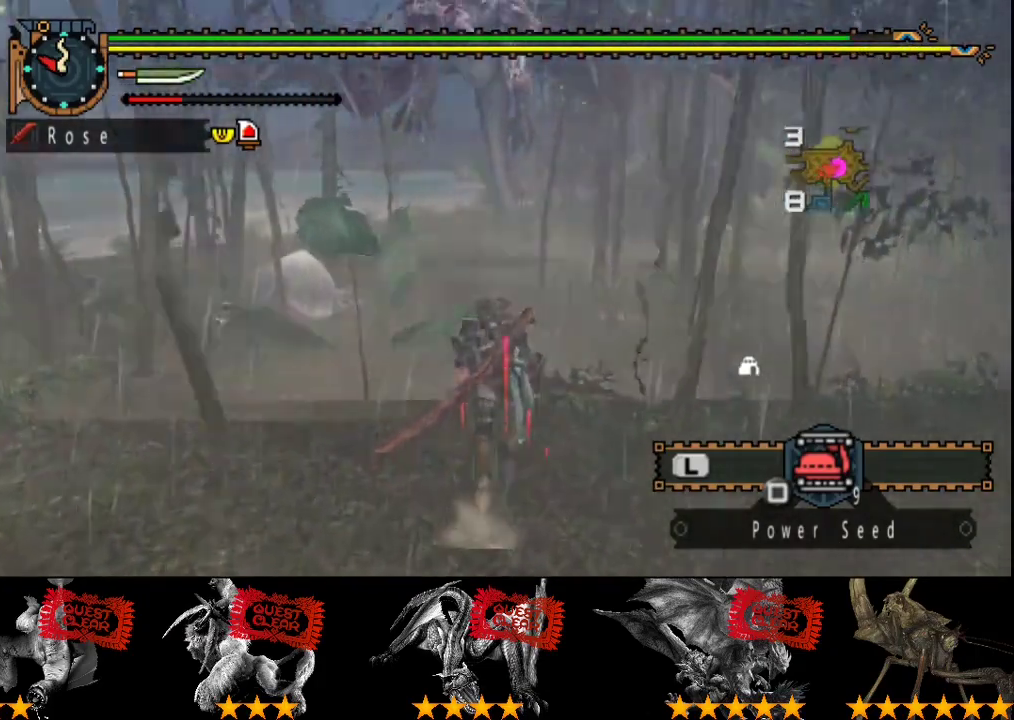
{"buttons": [], "left_stick": "up", "right_stick": "center", "events": []}
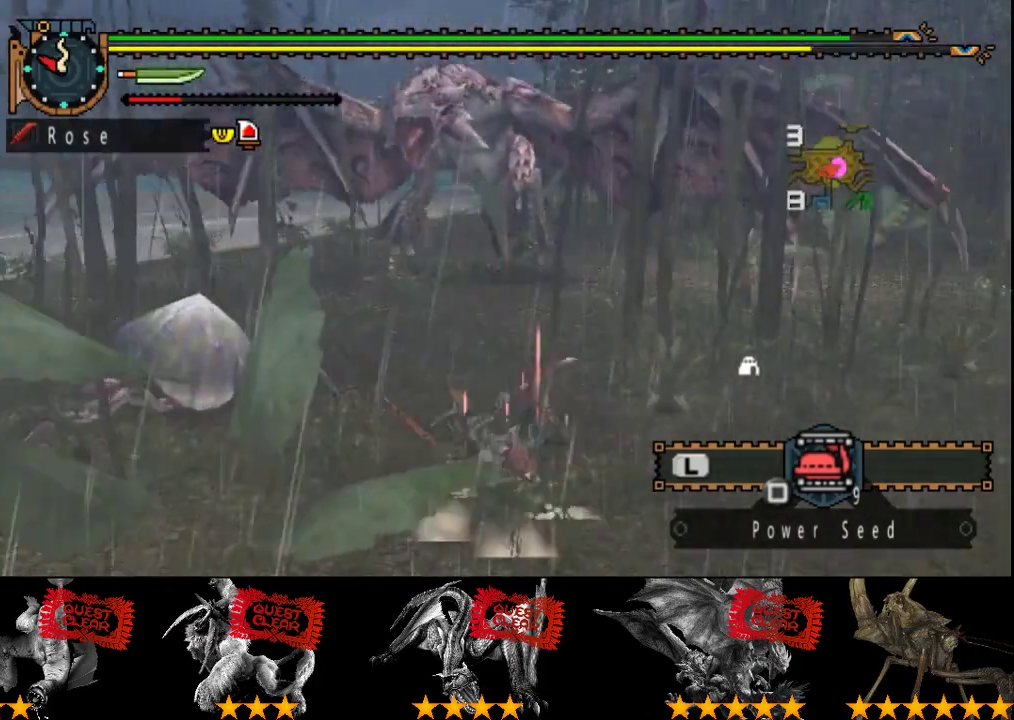
{"buttons": [], "left_stick": "up", "right_stick": "center", "events": [[283, "right_stick", "right"], [417, "right_stick", "center"]]}
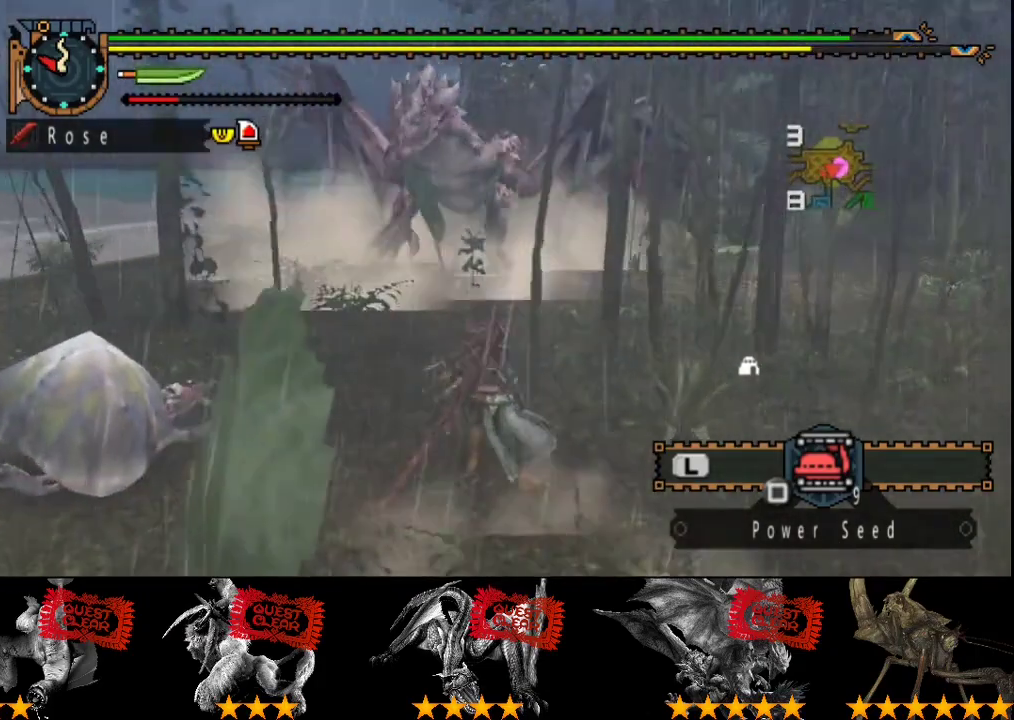
{"buttons": [], "left_stick": "up", "right_stick": "center", "events": []}
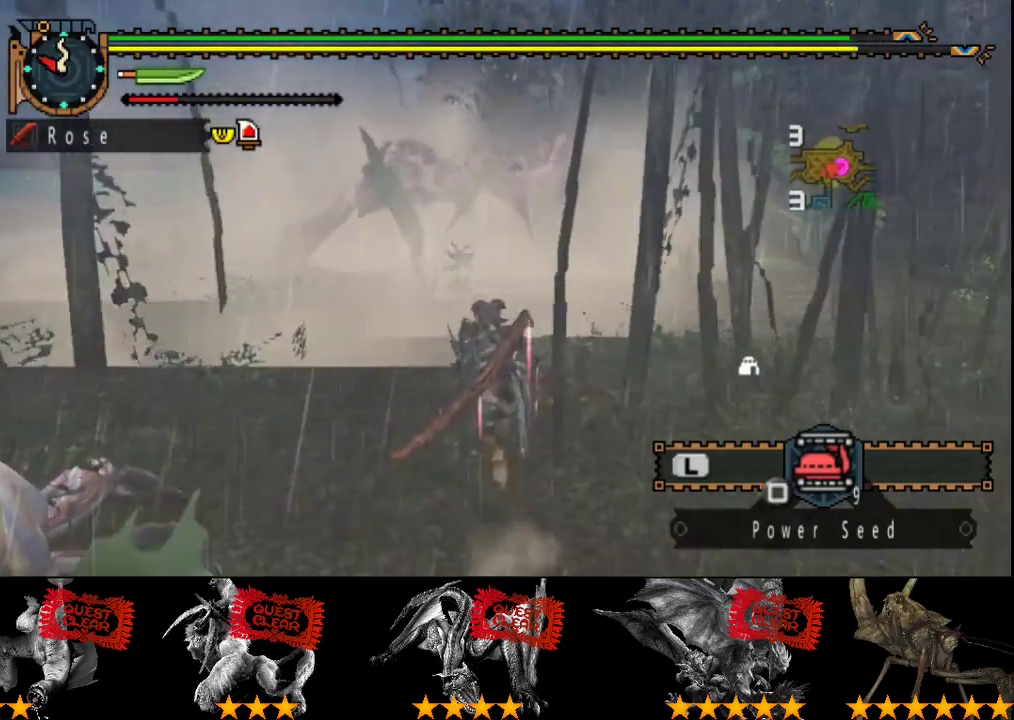
{"buttons": [], "left_stick": "up", "right_stick": "center", "events": []}